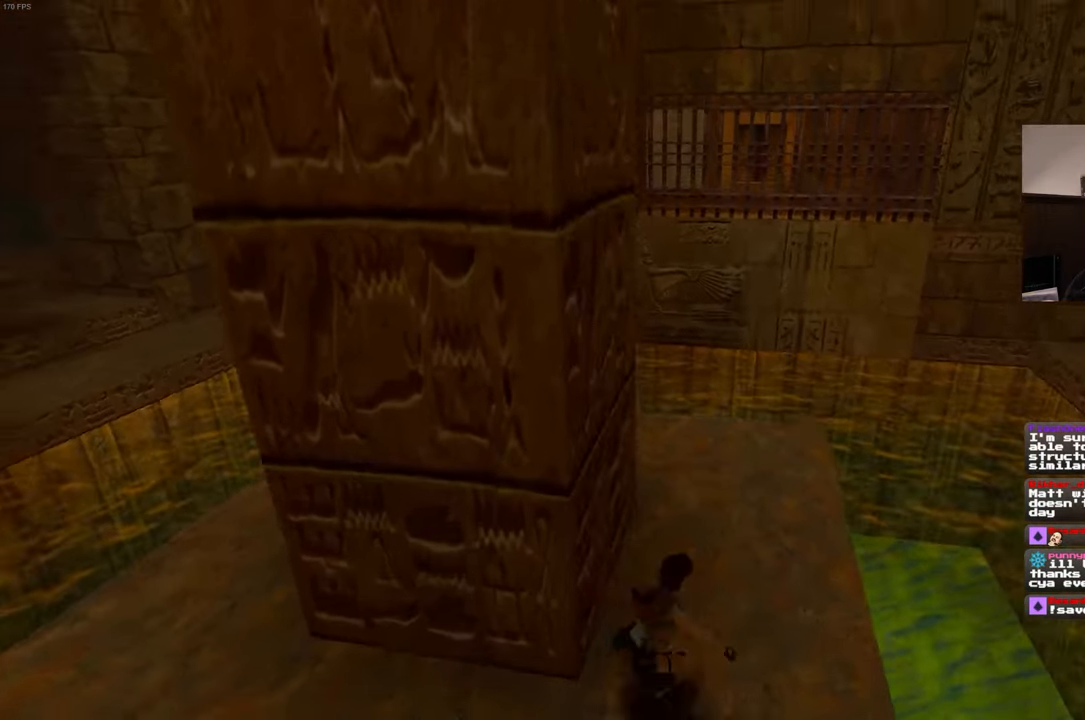
Gameplay with a controller (PlayStation layout); each line is a JSON object with the inputs held at the frame after it (dt_ms = milliseconds from this image to that frame). "events" lists button and stick changes between this image and that frame as [ms after this image, input, new state], when the widget could be followed in between. Not read: HOME L3 R3 START.
{"dt_ms": 500, "buttons": [], "left_stick": "right", "right_stick": "center", "events": [[50, "right_stick", "center"], [384, "right_stick", "down-right"], [484, "right_stick", "center"]]}
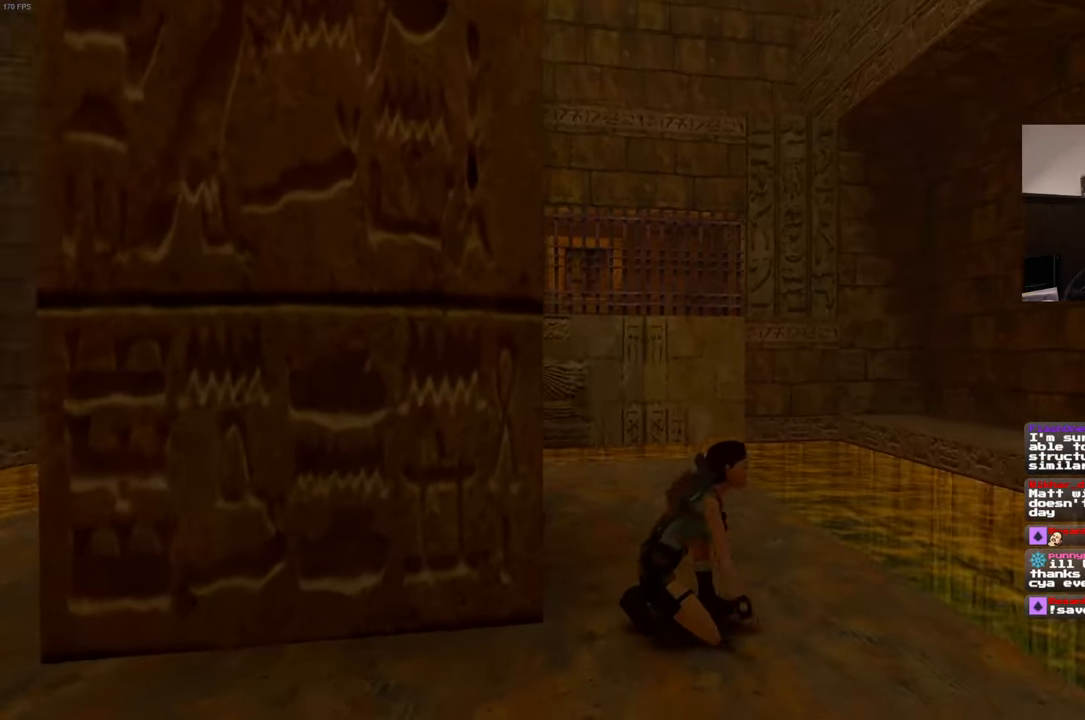
{"dt_ms": 500, "buttons": [], "left_stick": "right", "right_stick": "left", "events": [[34, "left_stick", "up-right"], [233, "right_stick", "left"], [250, "left_stick", "center"], [466, "left_stick", "right"]]}
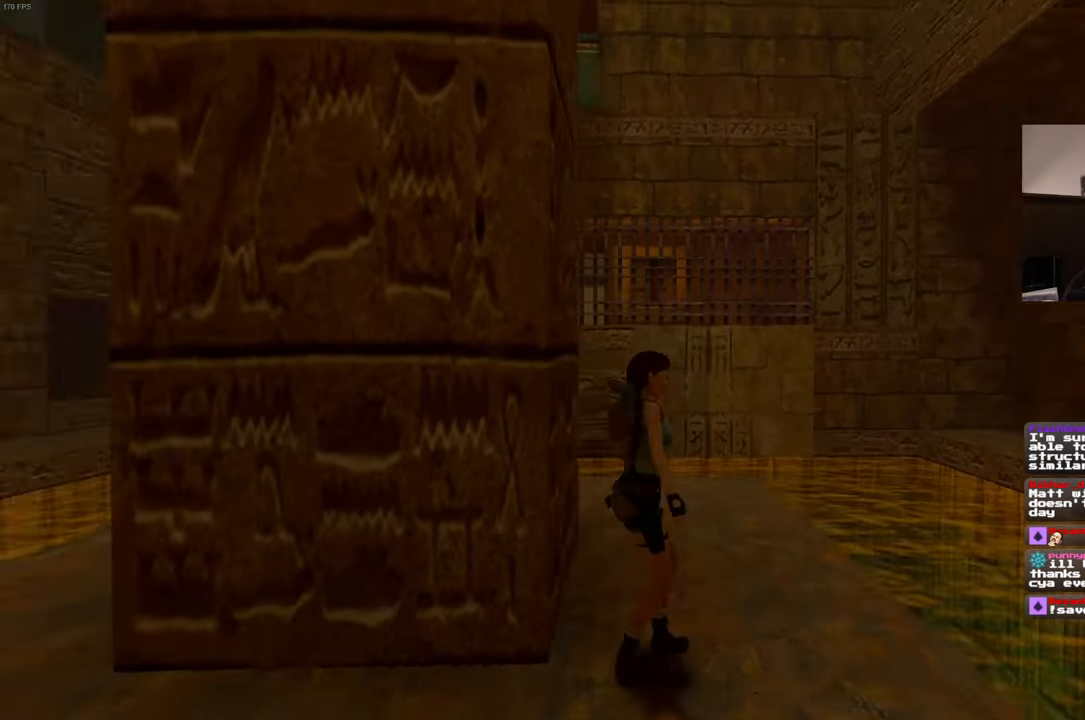
{"dt_ms": 500, "buttons": [], "left_stick": "right", "right_stick": "left", "events": [[66, "right_stick", "center"], [400, "right_stick", "left"]]}
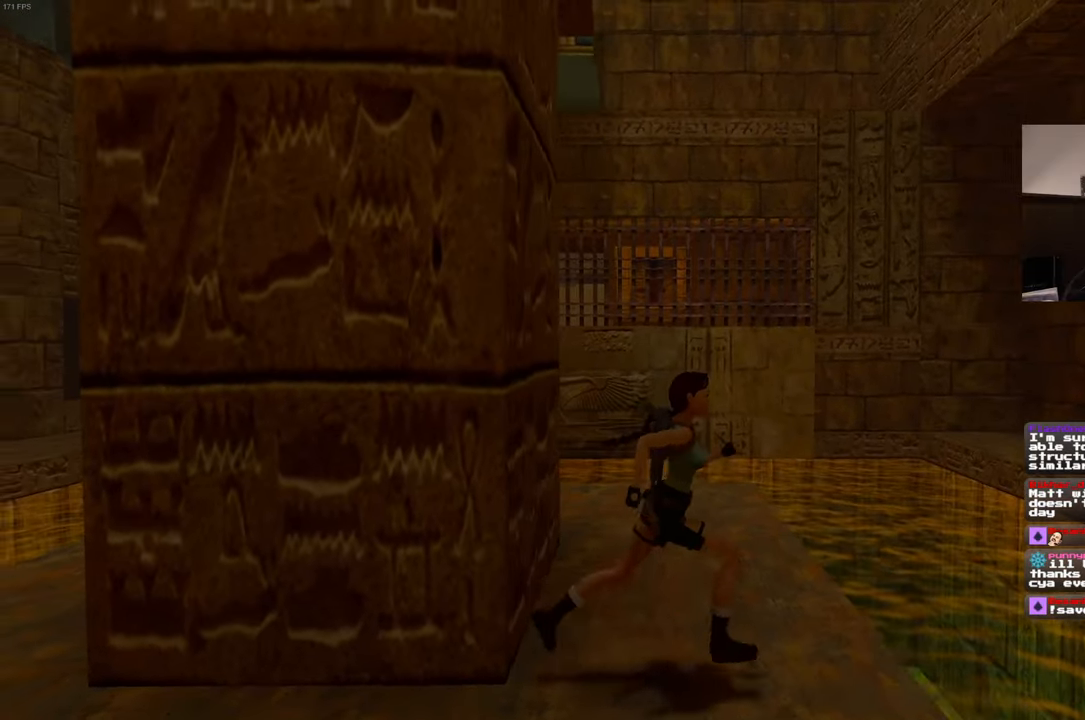
{"dt_ms": 500, "buttons": [], "left_stick": "down-right", "right_stick": "left", "events": [[350, "left_stick", "down-right"]]}
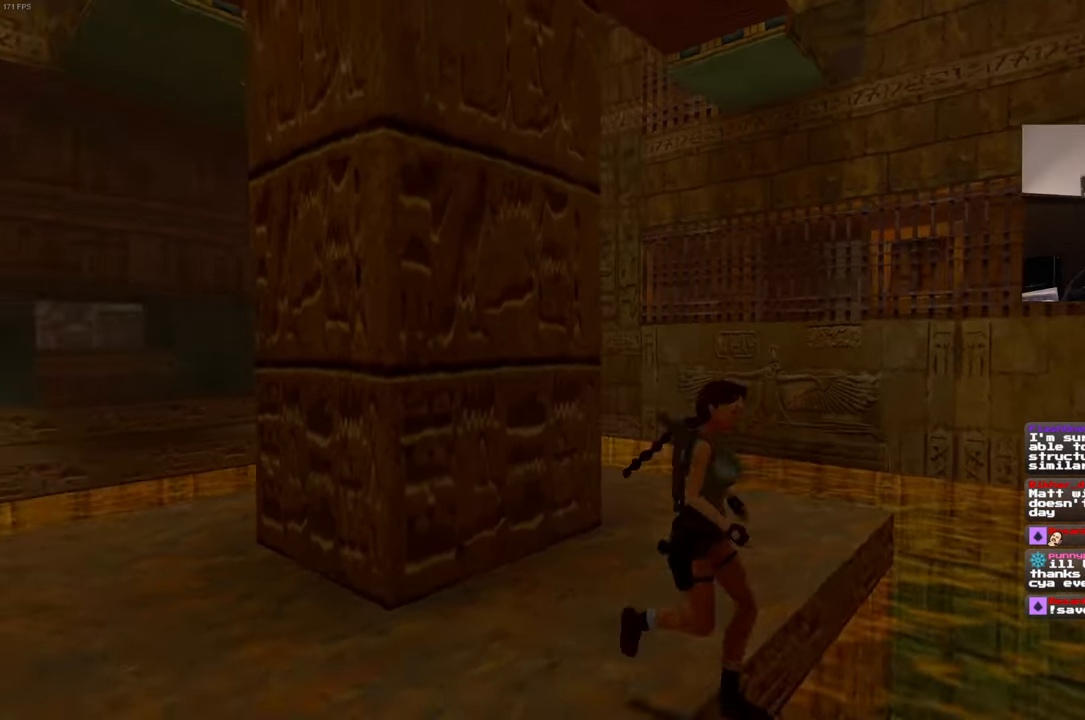
{"dt_ms": 500, "buttons": [], "left_stick": "down", "right_stick": "center", "events": [[116, "right_stick", "center"], [216, "left_stick", "down"]]}
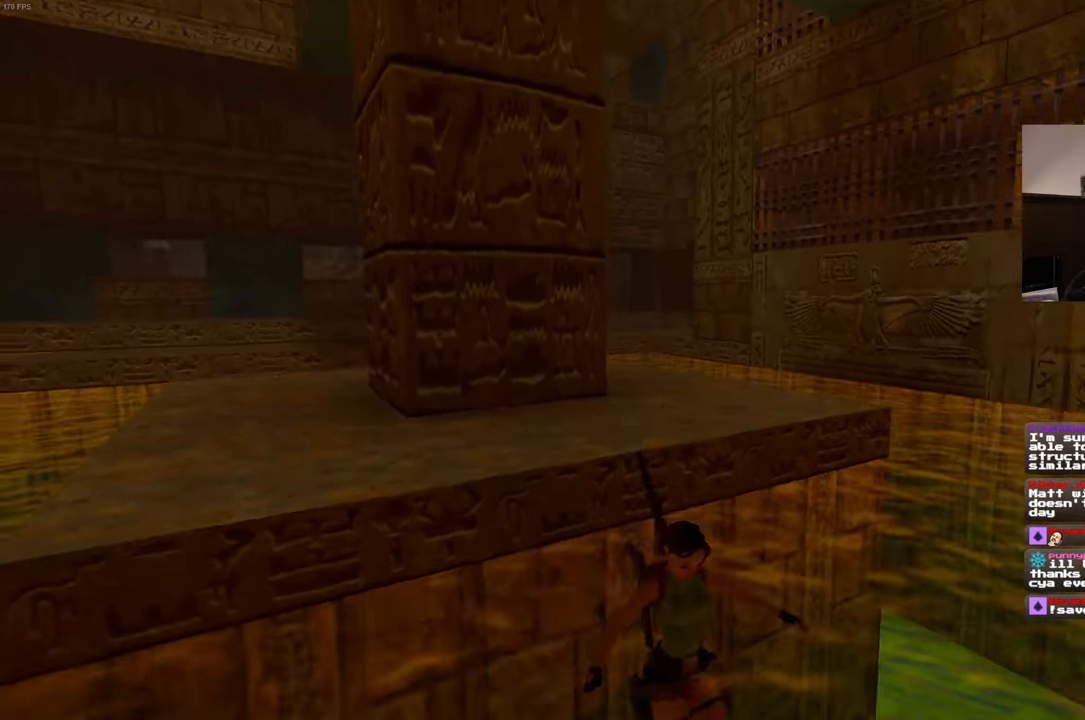
{"dt_ms": 500, "buttons": [], "left_stick": "center", "right_stick": "down-left", "events": [[33, "left_stick", "center"], [116, "right_stick", "up"], [283, "right_stick", "up-left"], [383, "right_stick", "left"], [483, "right_stick", "down-left"]]}
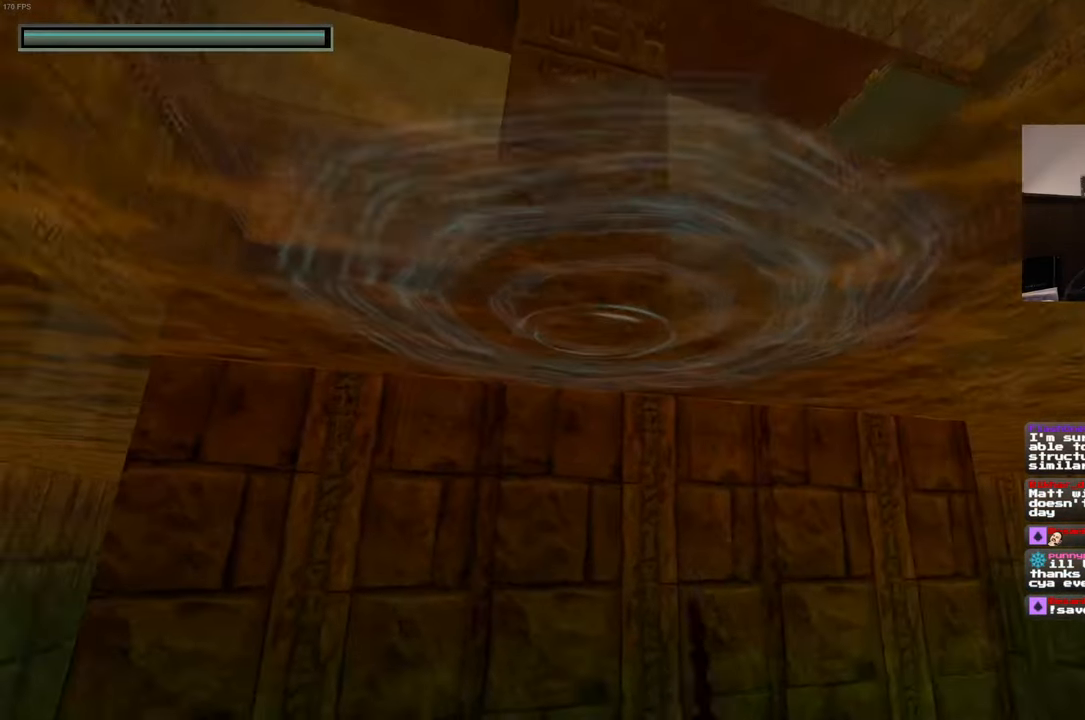
{"dt_ms": 500, "buttons": [], "left_stick": "up-left", "right_stick": "center", "events": [[116, "right_stick", "center"], [216, "left_stick", "up-left"], [283, "left_stick", "left"], [316, "right_stick", "left"], [450, "left_stick", "up-left"], [500, "right_stick", "center"]]}
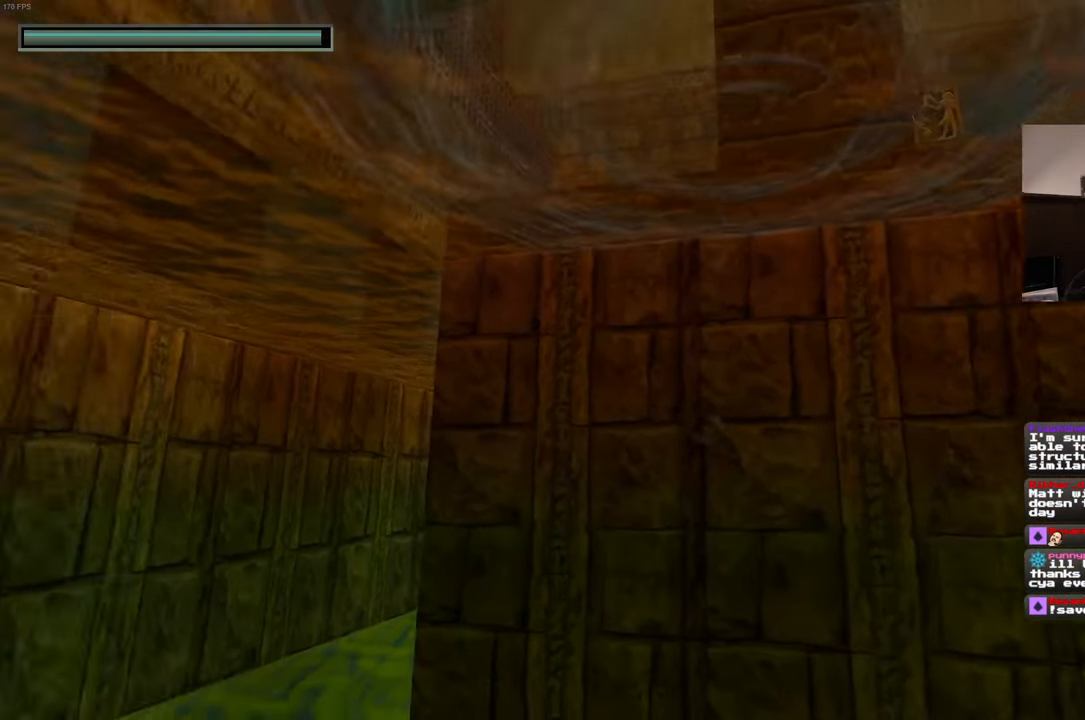
{"dt_ms": 500, "buttons": [], "left_stick": "up-left", "right_stick": "center", "events": [[366, "right_stick", "right"], [466, "right_stick", "center"]]}
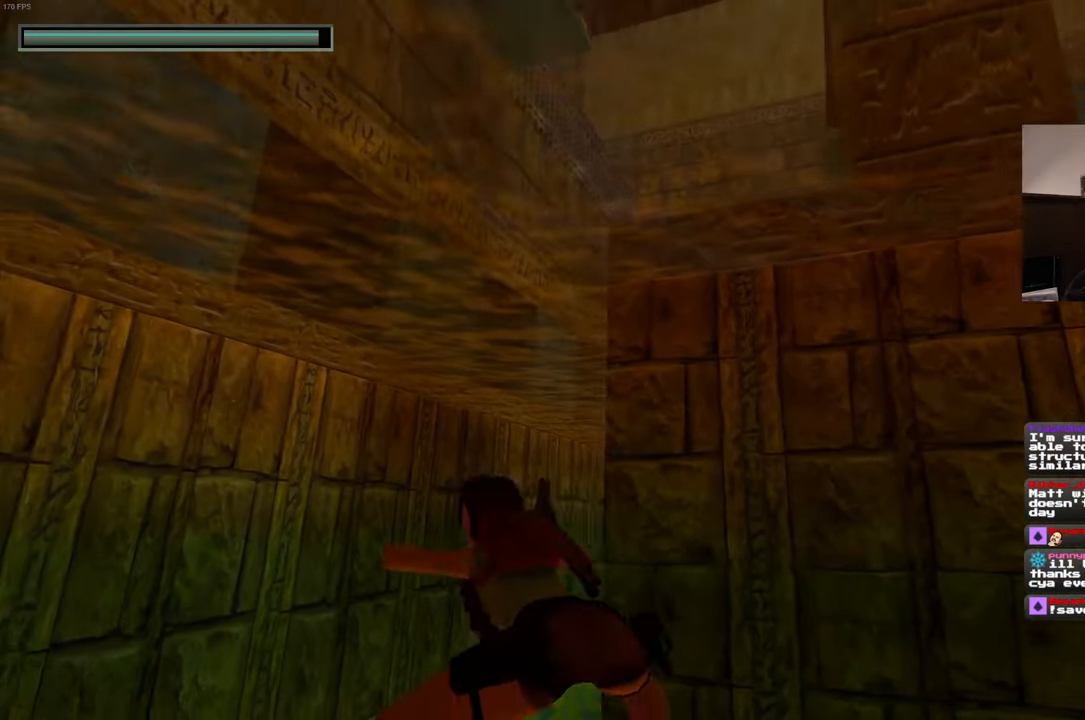
{"dt_ms": 500, "buttons": [], "left_stick": "up-left", "right_stick": "center", "events": [[183, "right_stick", "down"], [350, "right_stick", "down-right"], [483, "right_stick", "center"]]}
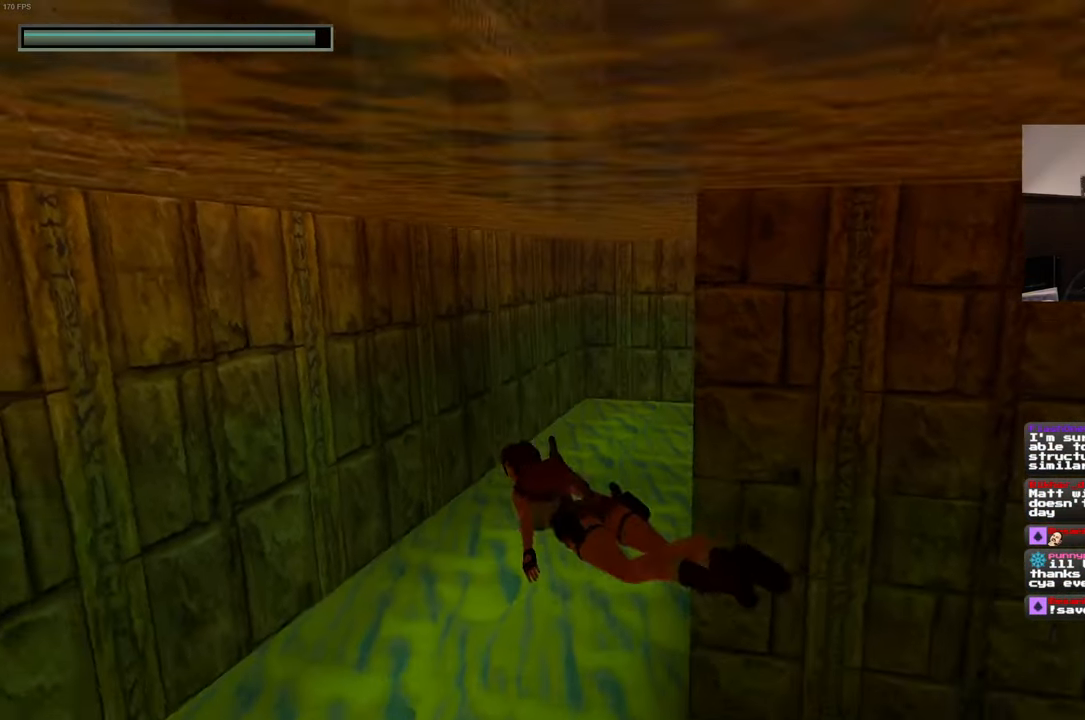
{"dt_ms": 500, "buttons": [], "left_stick": "up-left", "right_stick": "center", "events": [[333, "right_stick", "up-right"], [450, "right_stick", "center"]]}
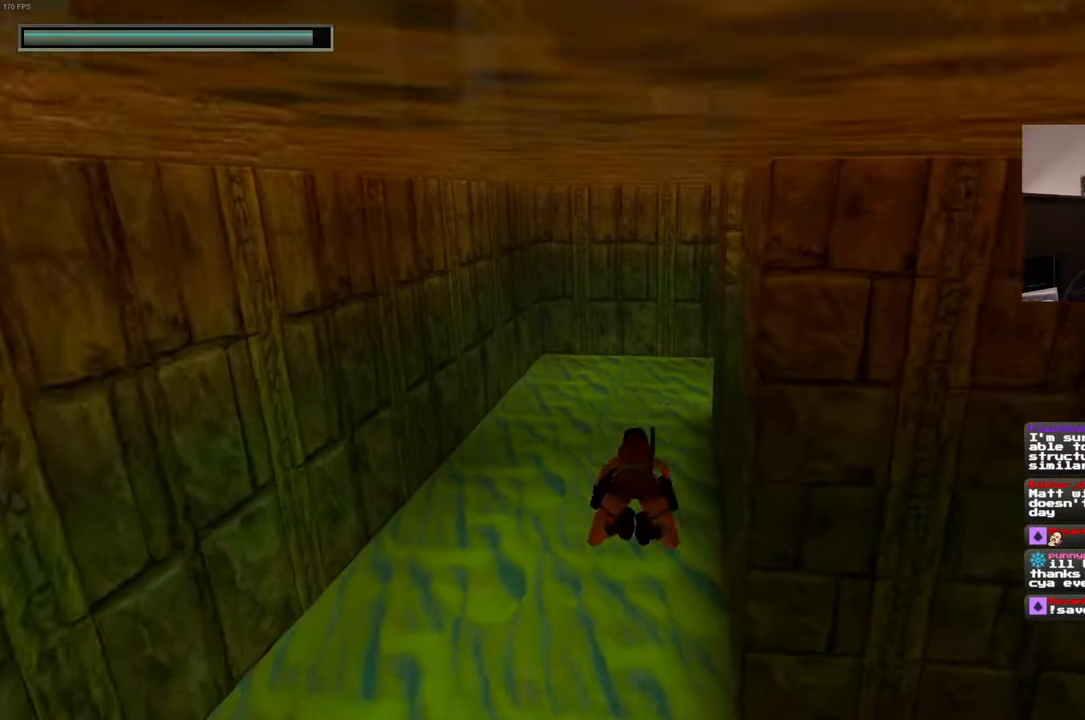
{"dt_ms": 500, "buttons": [], "left_stick": "up", "right_stick": "center", "events": [[333, "left_stick", "up"]]}
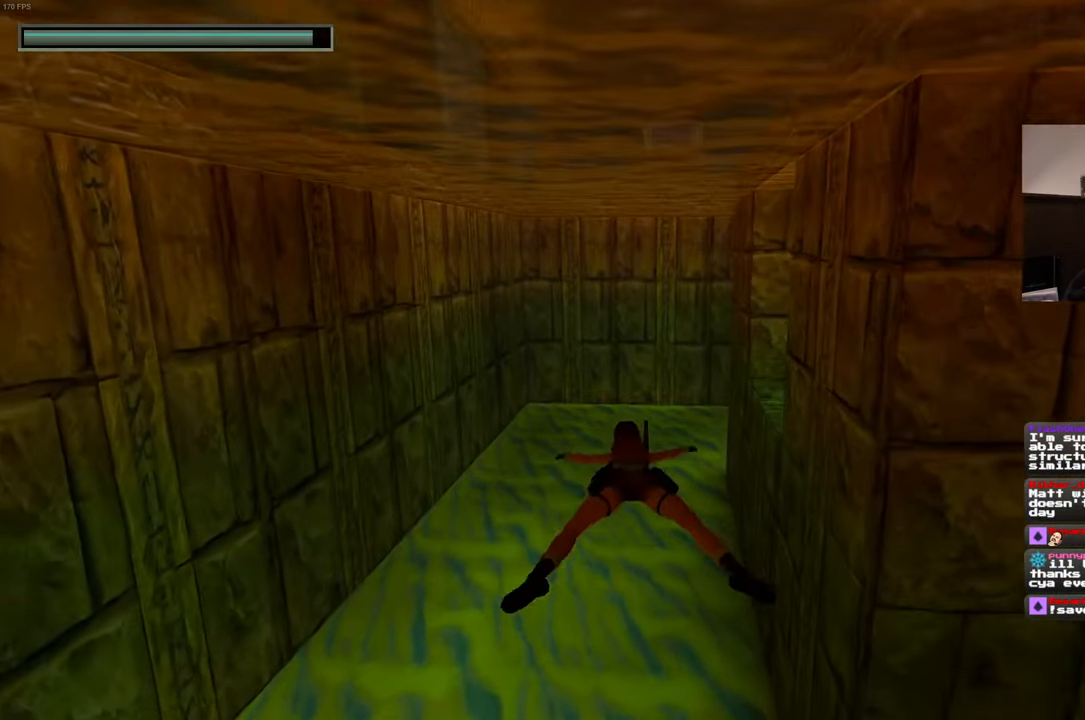
{"dt_ms": 500, "buttons": [], "left_stick": "up", "right_stick": "up-right", "events": [[66, "right_stick", "up-right"]]}
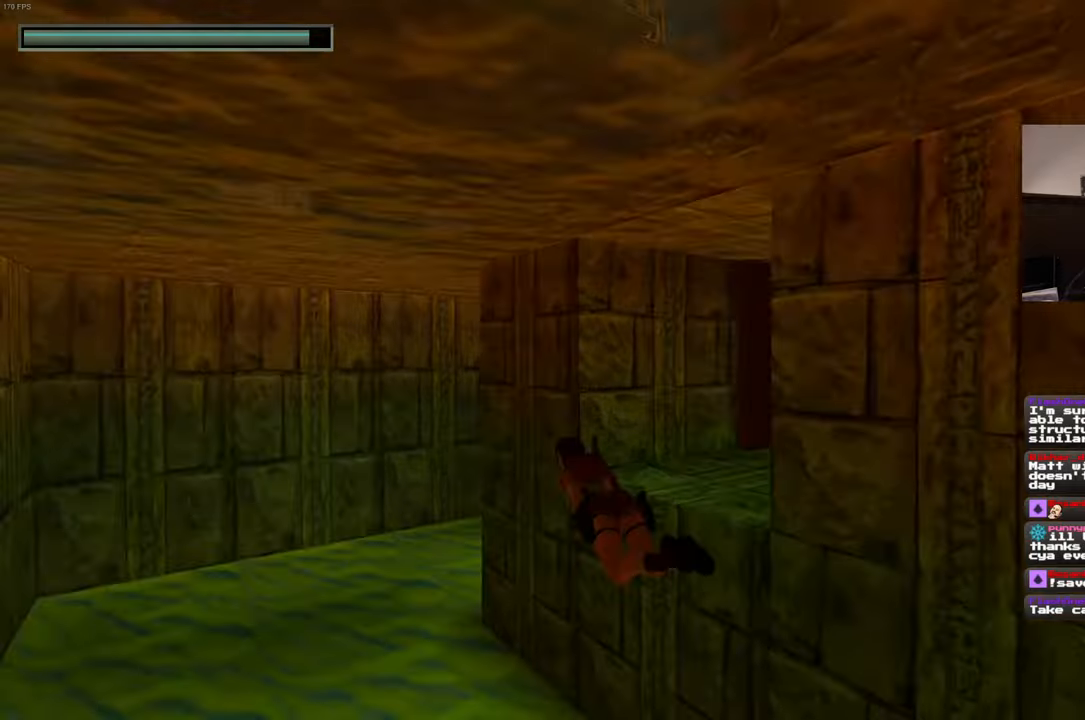
{"dt_ms": 500, "buttons": [], "left_stick": "up", "right_stick": "center", "events": [[50, "right_stick", "right"], [367, "right_stick", "center"]]}
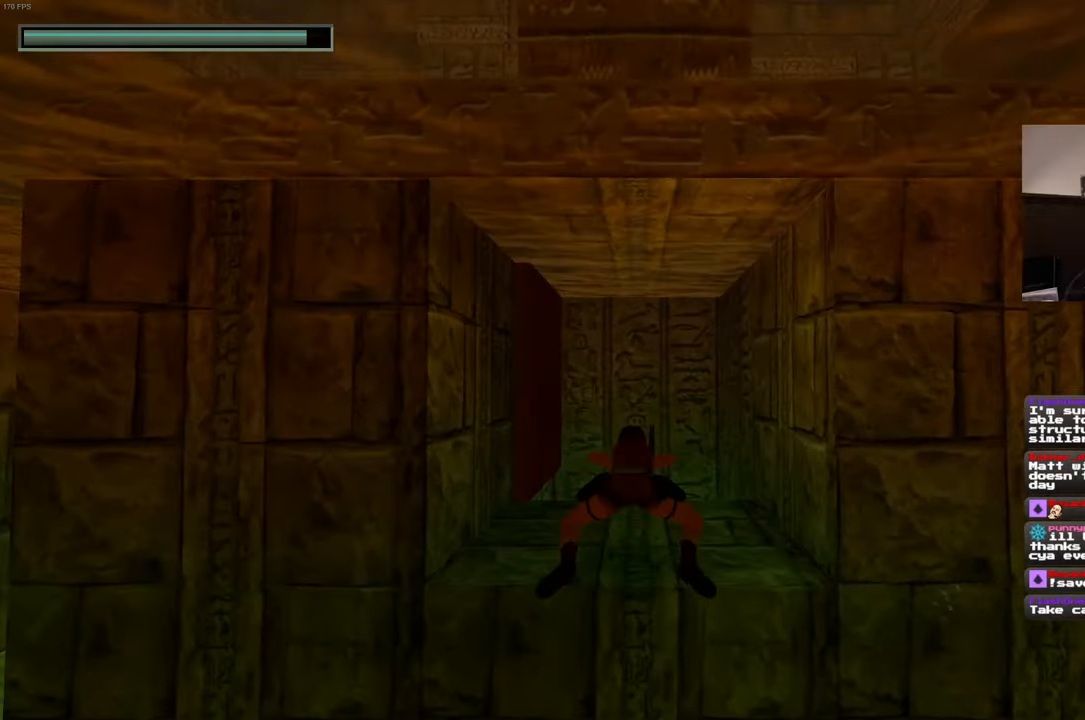
{"dt_ms": 500, "buttons": [], "left_stick": "up", "right_stick": "down", "events": [[250, "right_stick", "down"]]}
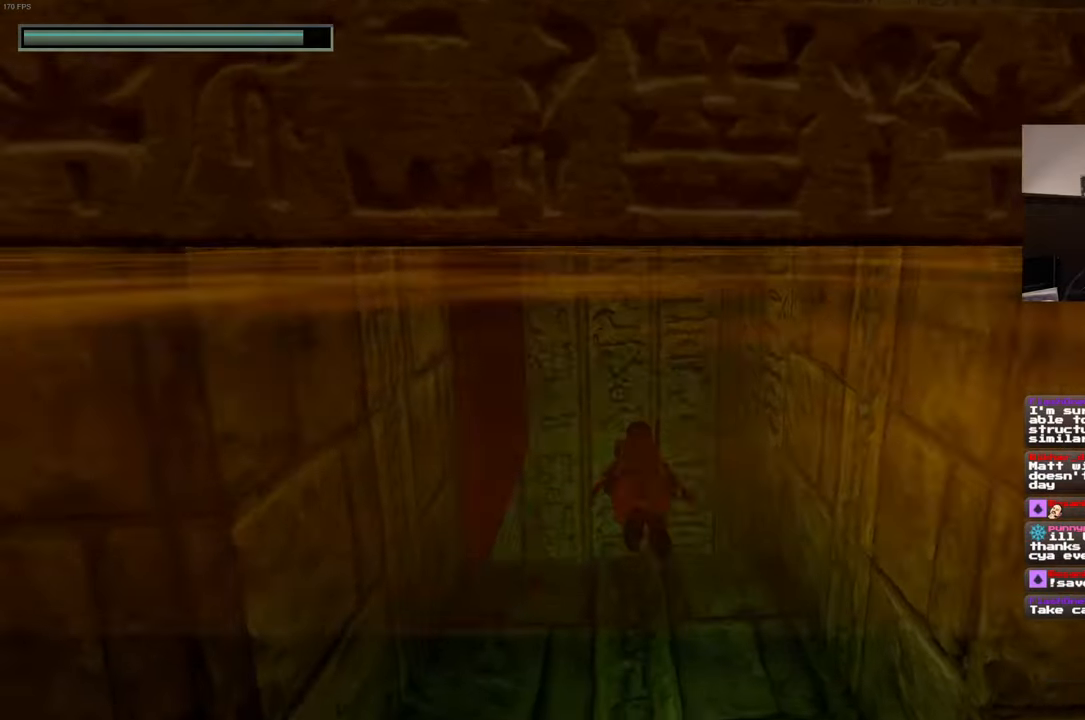
{"dt_ms": 500, "buttons": [], "left_stick": "up", "right_stick": "down", "events": []}
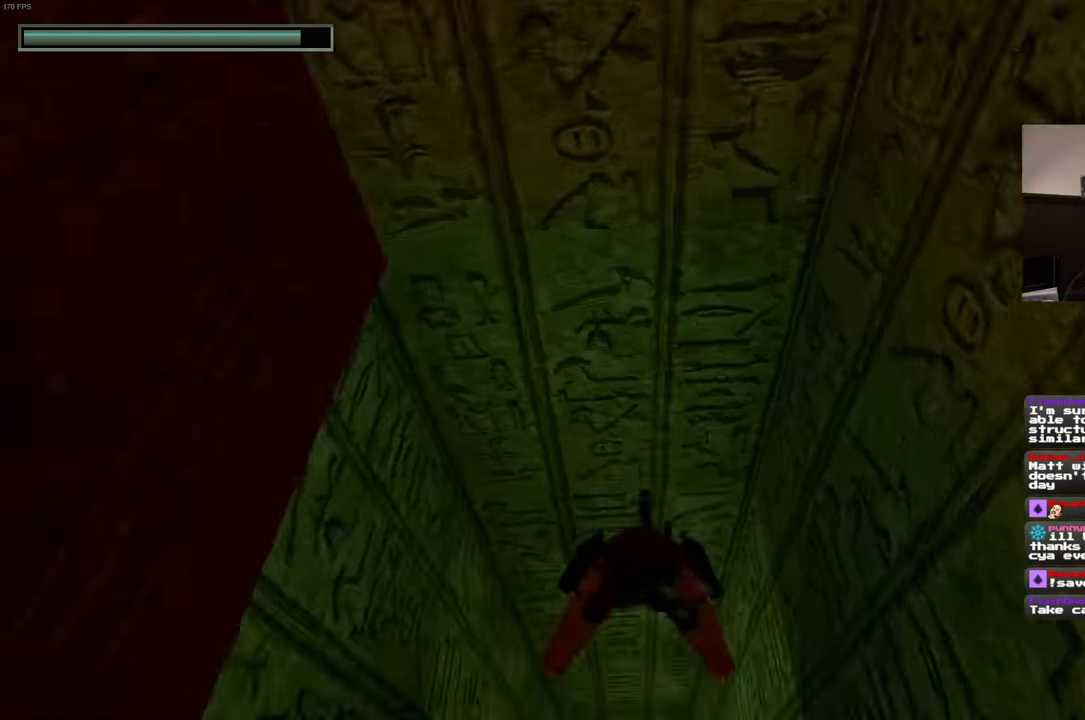
{"dt_ms": 500, "buttons": [], "left_stick": "up", "right_stick": "center", "events": [[500, "right_stick", "center"]]}
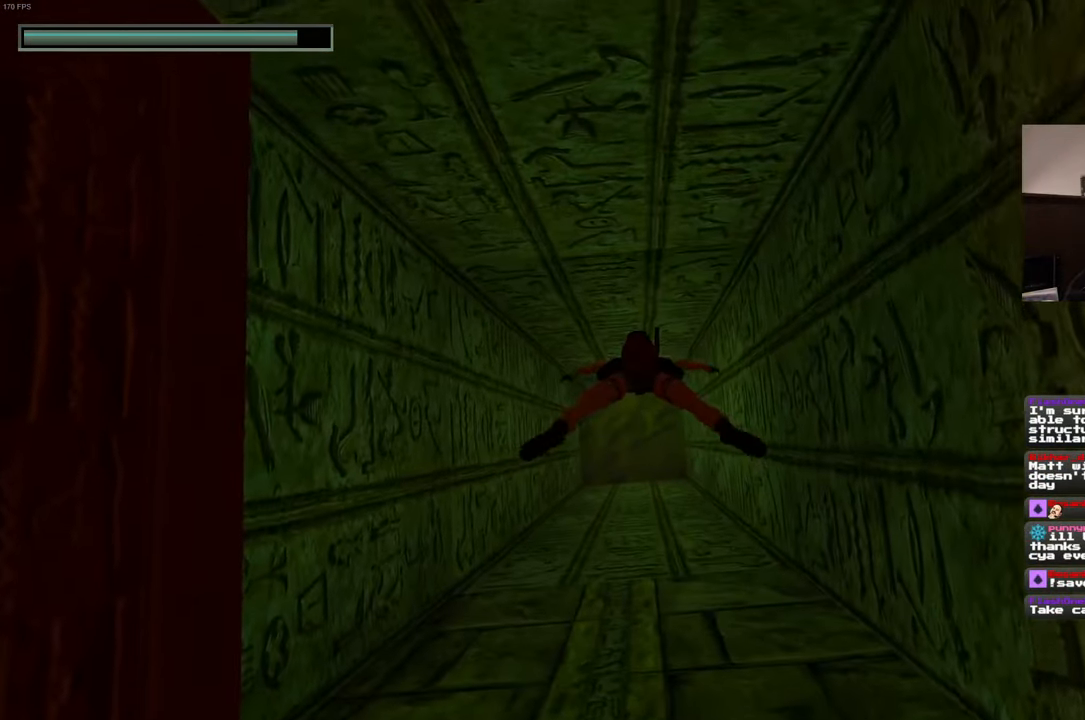
{"dt_ms": 1000, "buttons": [], "left_stick": "up", "right_stick": "center", "events": [[367, "left_stick", "up-left"], [533, "left_stick", "up"], [533, "right_stick", "left"], [617, "right_stick", "center"]]}
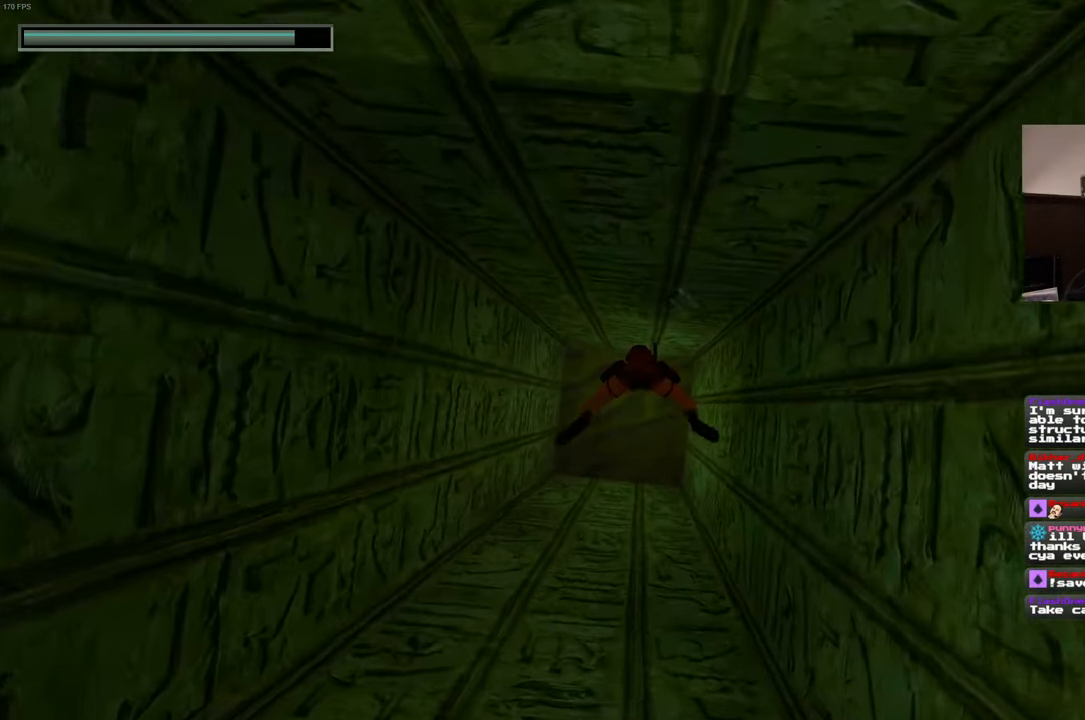
{"dt_ms": 500, "buttons": [], "left_stick": "up", "right_stick": "left", "events": [[283, "right_stick", "left"]]}
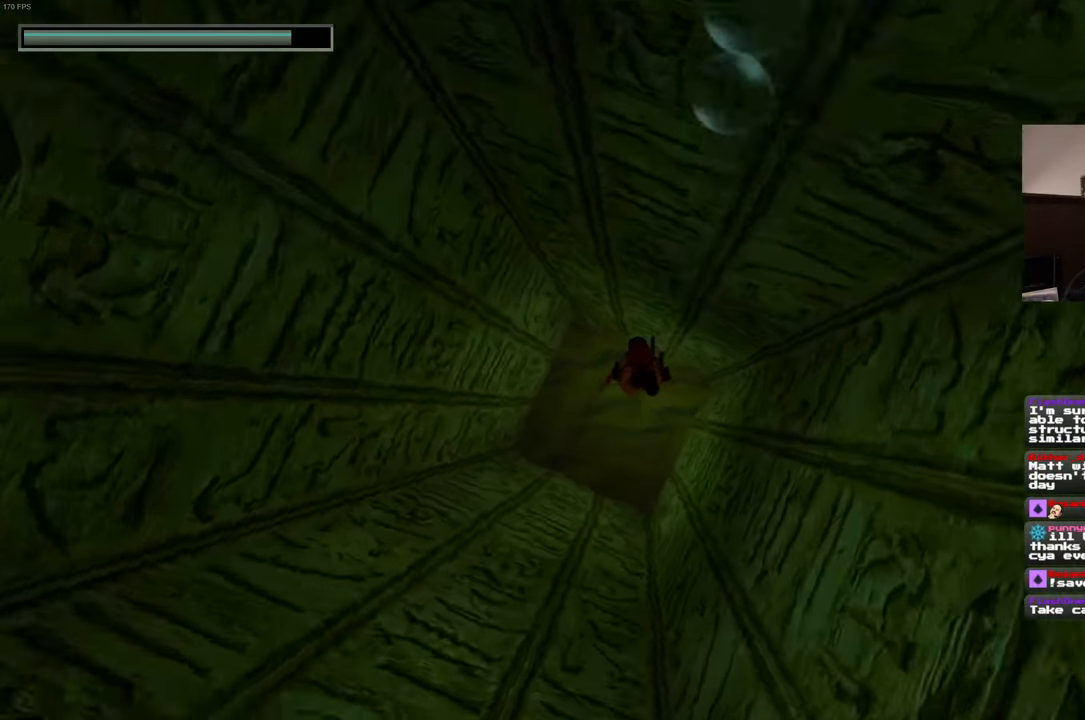
{"dt_ms": 500, "buttons": [], "left_stick": "up-left", "right_stick": "center", "events": [[100, "left_stick", "up-left"], [133, "right_stick", "center"]]}
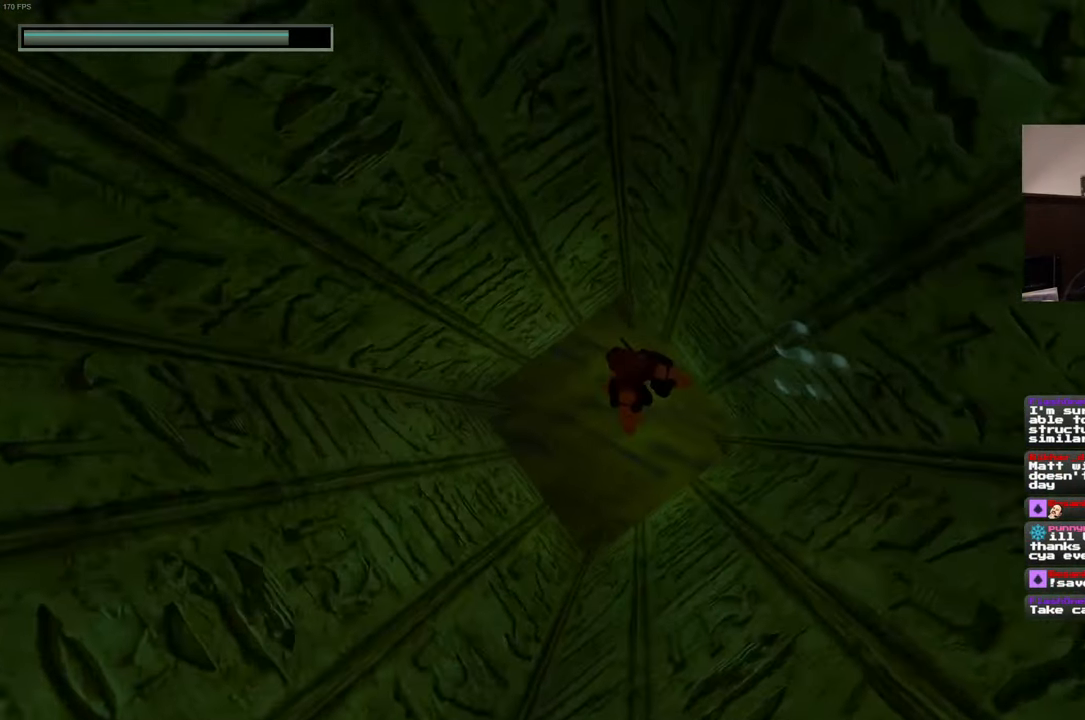
{"dt_ms": 500, "buttons": [], "left_stick": "right", "right_stick": "right", "events": [[83, "left_stick", "up"], [150, "right_stick", "right"], [233, "left_stick", "up-right"], [417, "left_stick", "right"]]}
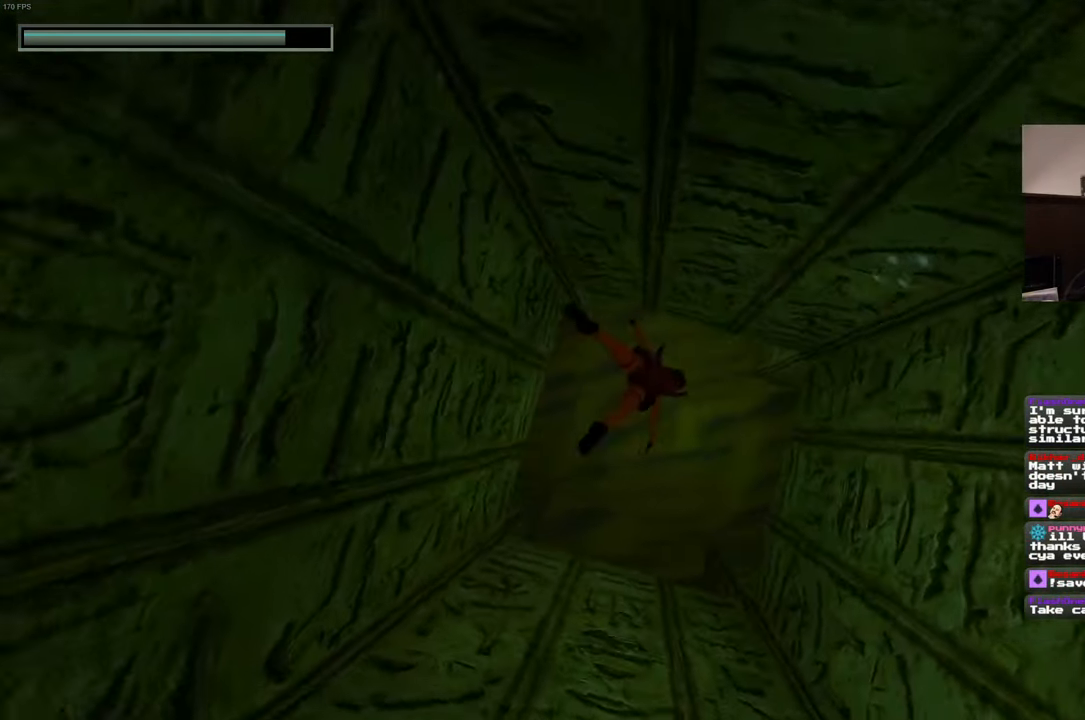
{"dt_ms": 500, "buttons": [], "left_stick": "up", "right_stick": "up", "events": [[33, "right_stick", "up-right"], [167, "left_stick", "up"], [333, "right_stick", "up"]]}
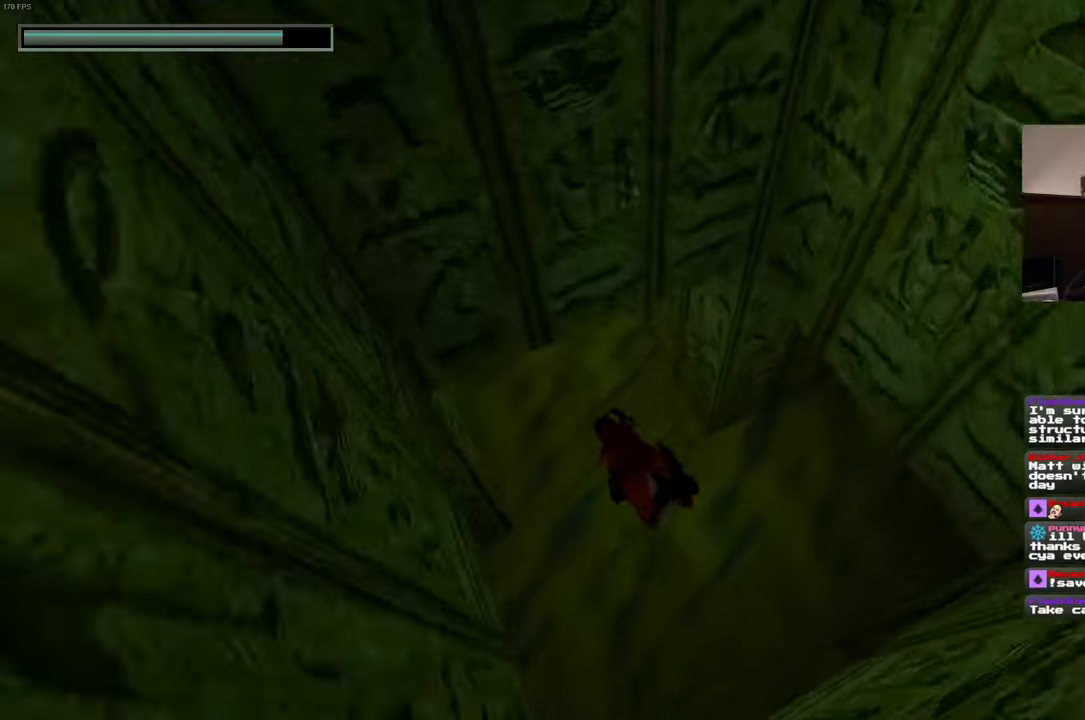
{"dt_ms": 500, "buttons": [], "left_stick": "up", "right_stick": "center", "events": [[50, "right_stick", "center"], [367, "right_stick", "up-left"], [467, "right_stick", "center"]]}
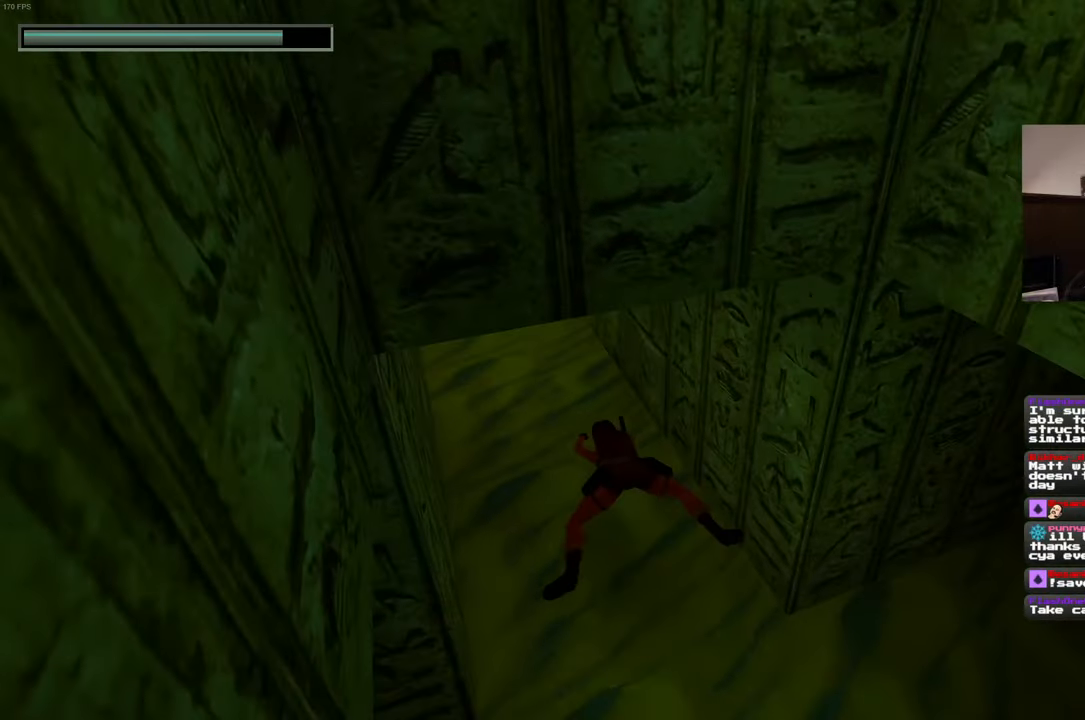
{"dt_ms": 500, "buttons": [], "left_stick": "up", "right_stick": "center", "events": [[200, "right_stick", "up-left"], [350, "right_stick", "center"]]}
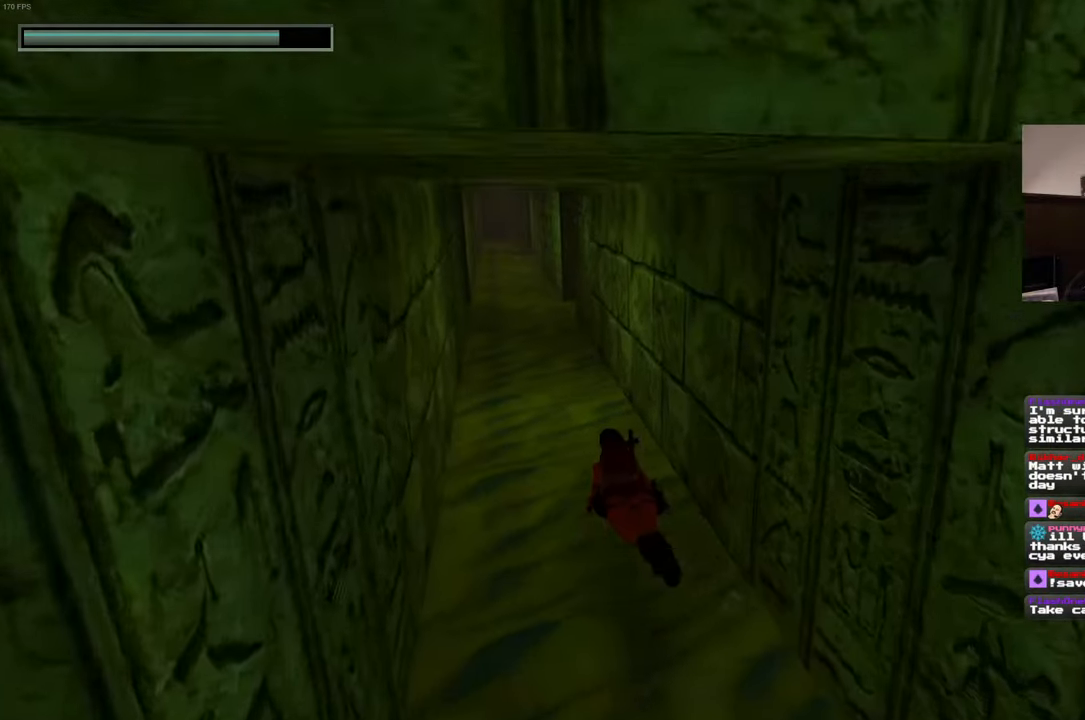
{"dt_ms": 500, "buttons": [], "left_stick": "up", "right_stick": "center", "events": [[167, "right_stick", "up-left"], [284, "right_stick", "center"]]}
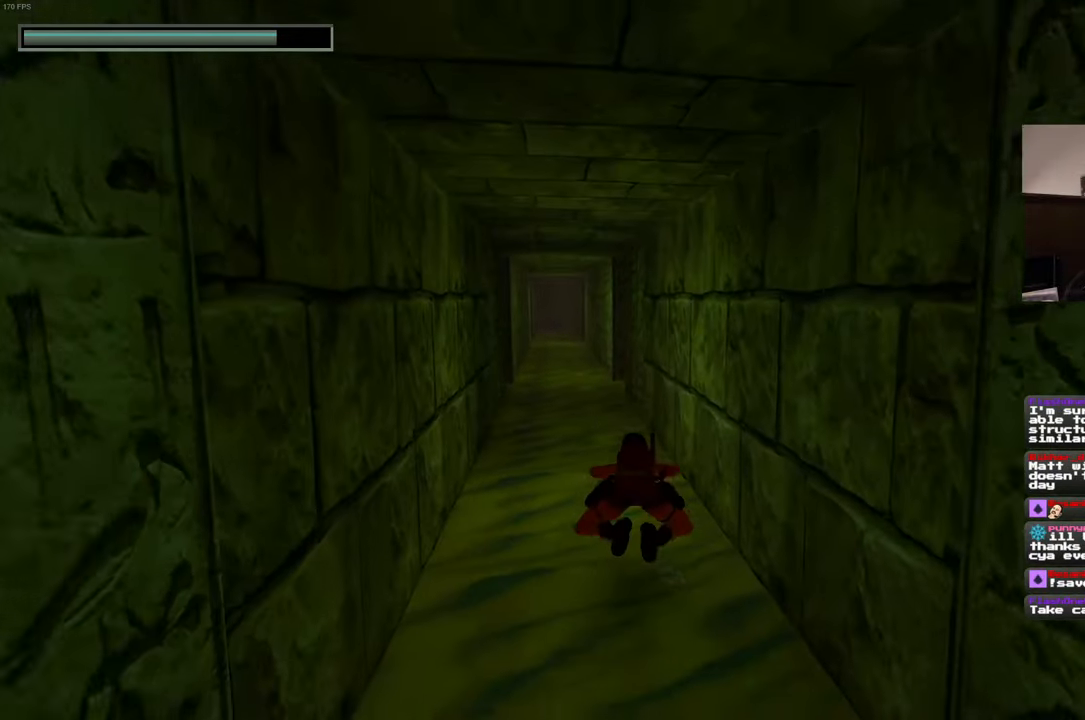
{"dt_ms": 500, "buttons": [], "left_stick": "up", "right_stick": "center", "events": [[167, "right_stick", "left"], [250, "right_stick", "center"]]}
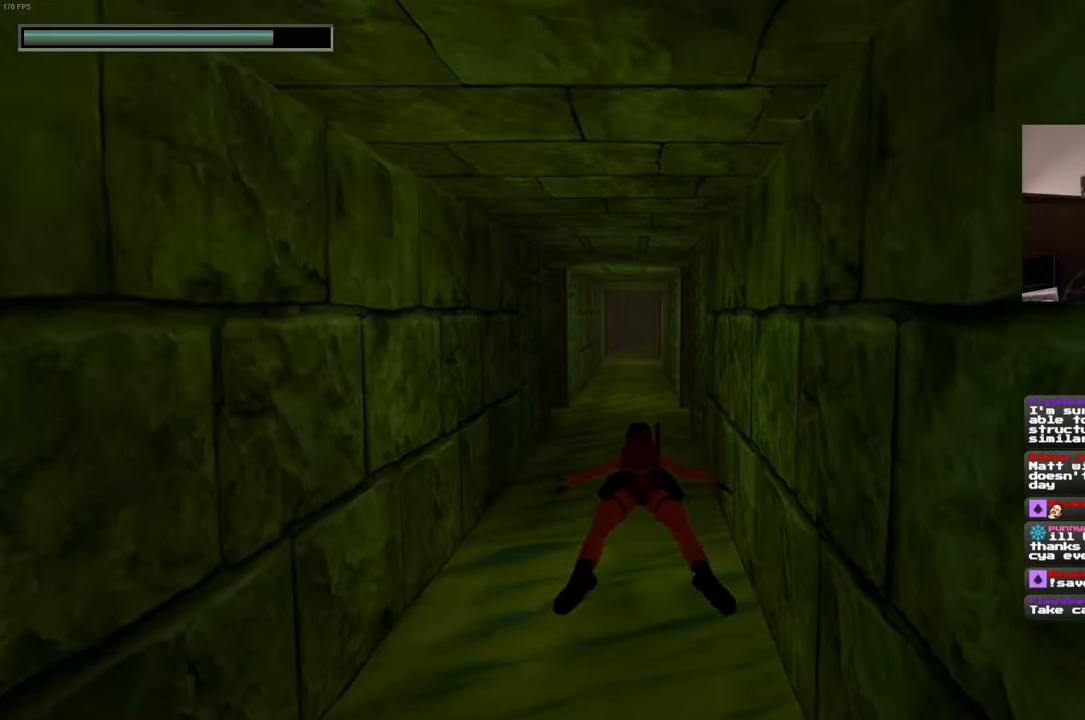
{"dt_ms": 500, "buttons": [], "left_stick": "up", "right_stick": "center", "events": [[267, "right_stick", "left"], [367, "right_stick", "center"]]}